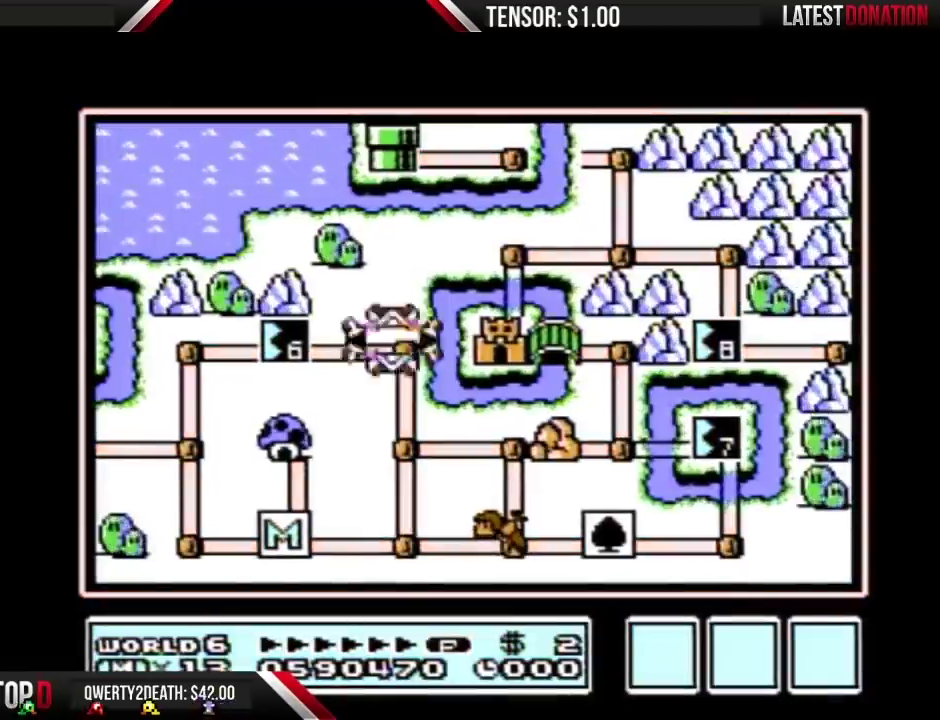
Gameplay with a controller (Nintendo layout); each line is a JSON object with the inputs held at the frame after it. "events" lists button and stick changes between this image and that frame as [ms after this image, input, new state], when the widget could be followed in between. Not read: L3 R3.
{"buttons": ["B"], "events": [[250, "B", "down"]]}
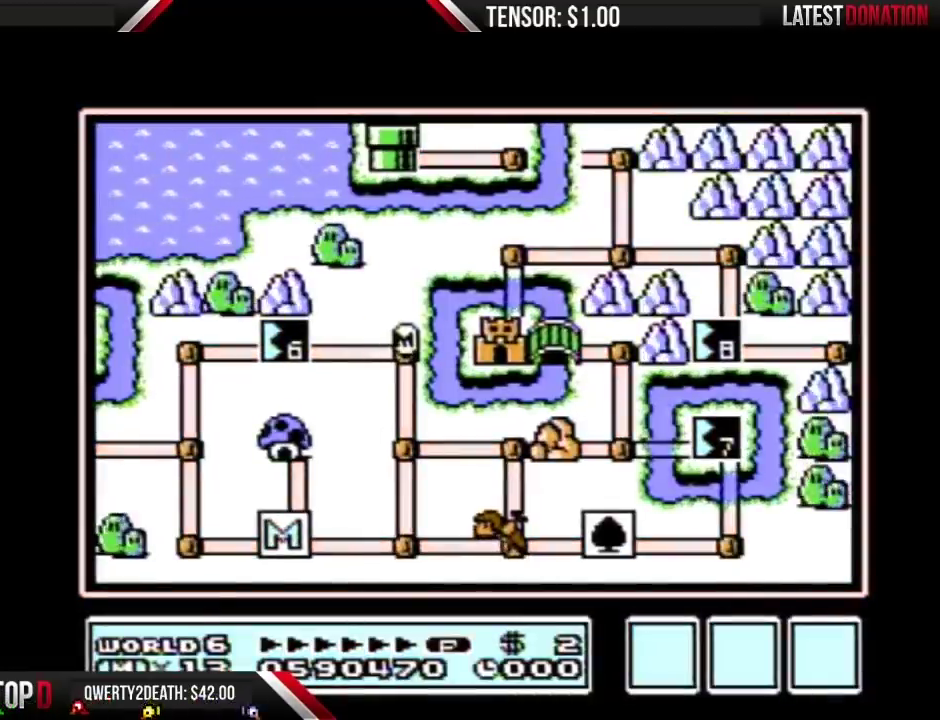
{"buttons": ["B"], "events": []}
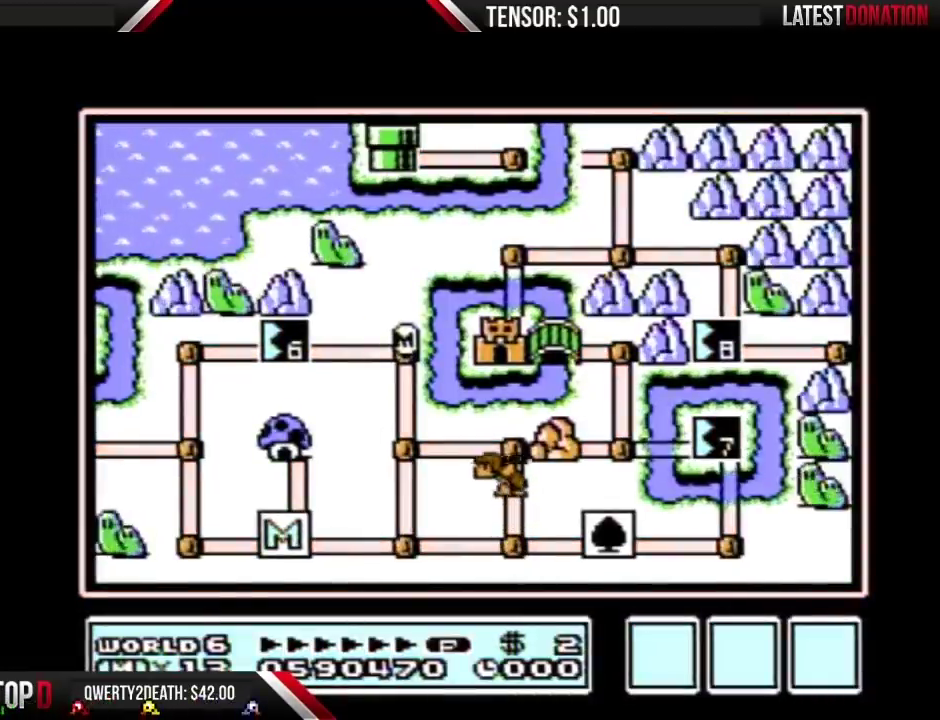
{"buttons": ["B"], "events": []}
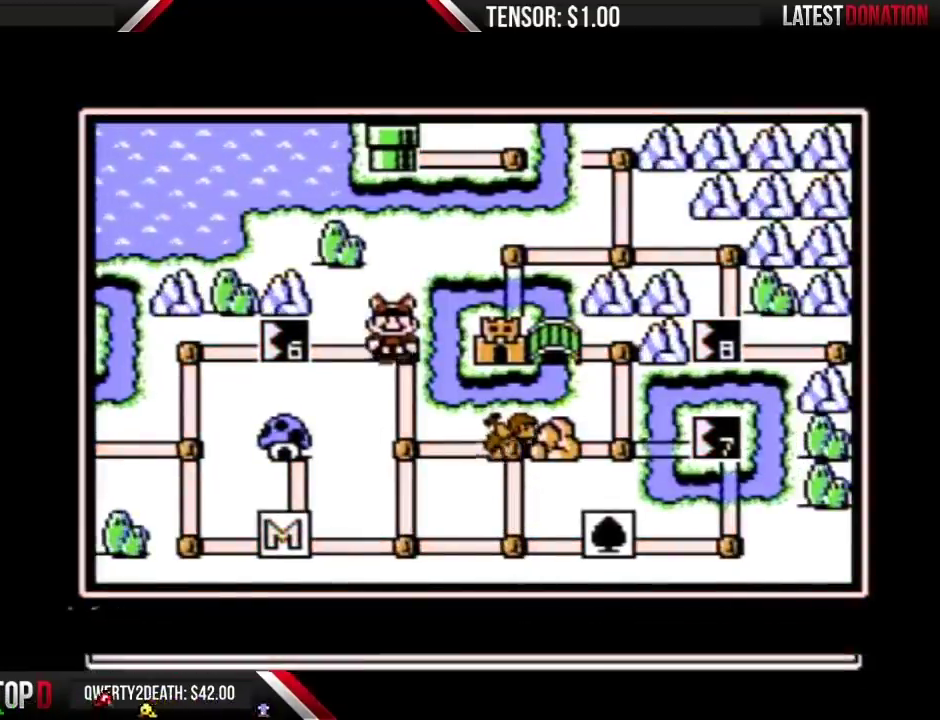
{"buttons": [], "events": [[167, "B", "up"], [217, "DPAD_RIGHT", "down"], [283, "DPAD_RIGHT", "up"], [383, "DPAD_RIGHT", "down"], [433, "DPAD_RIGHT", "up"]]}
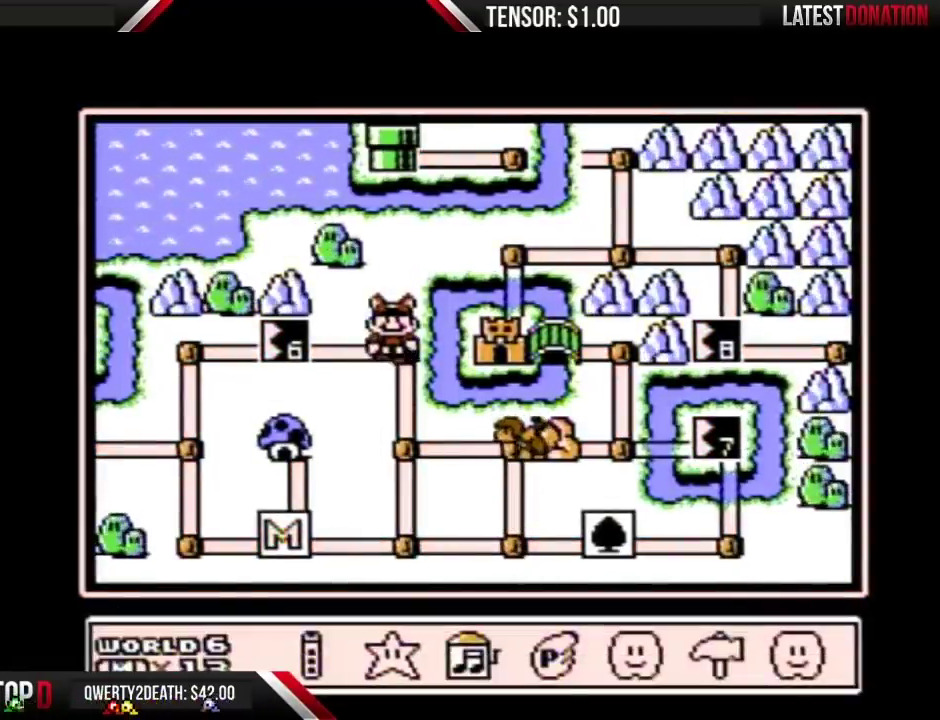
{"buttons": ["DPAD_DOWN"], "events": [[67, "A", "down"], [133, "A", "up"], [183, "DPAD_DOWN", "down"], [317, "DPAD_DOWN", "up"], [400, "DPAD_DOWN", "down"]]}
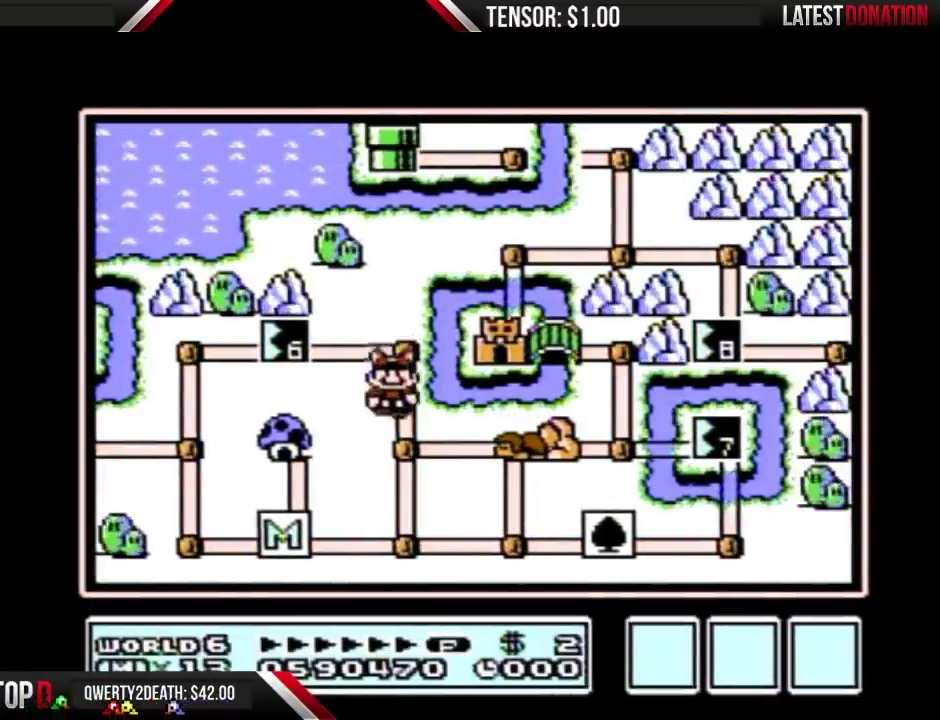
{"buttons": ["B"], "events": [[100, "DPAD_DOWN", "up"], [183, "DPAD_RIGHT", "down"], [467, "DPAD_RIGHT", "up"], [500, "B", "down"]]}
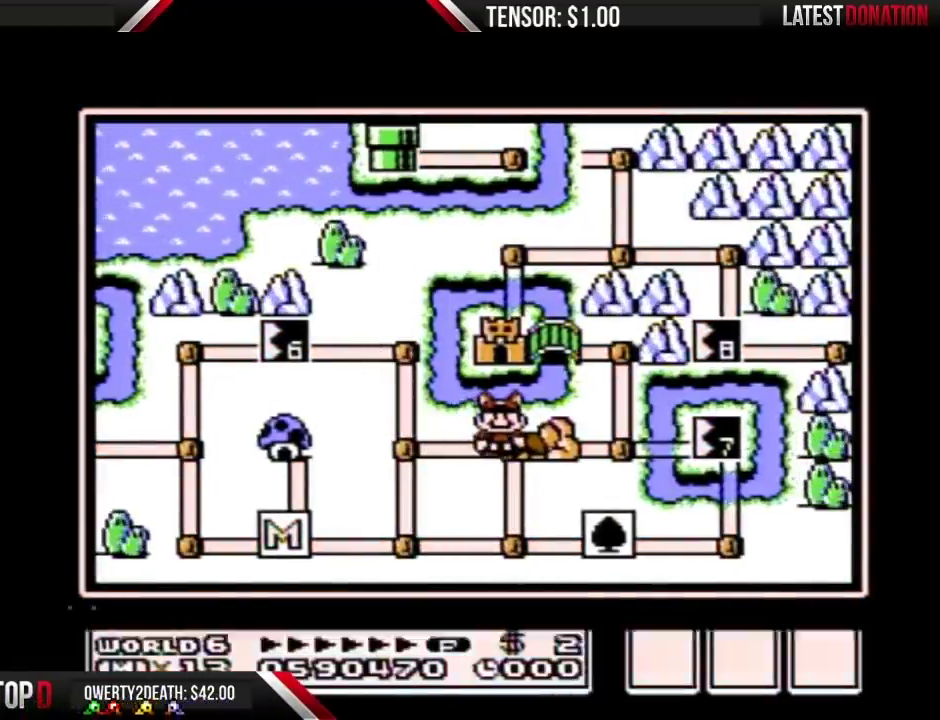
{"buttons": [], "events": [[67, "B", "up"], [350, "DPAD_LEFT", "down"], [433, "DPAD_LEFT", "up"]]}
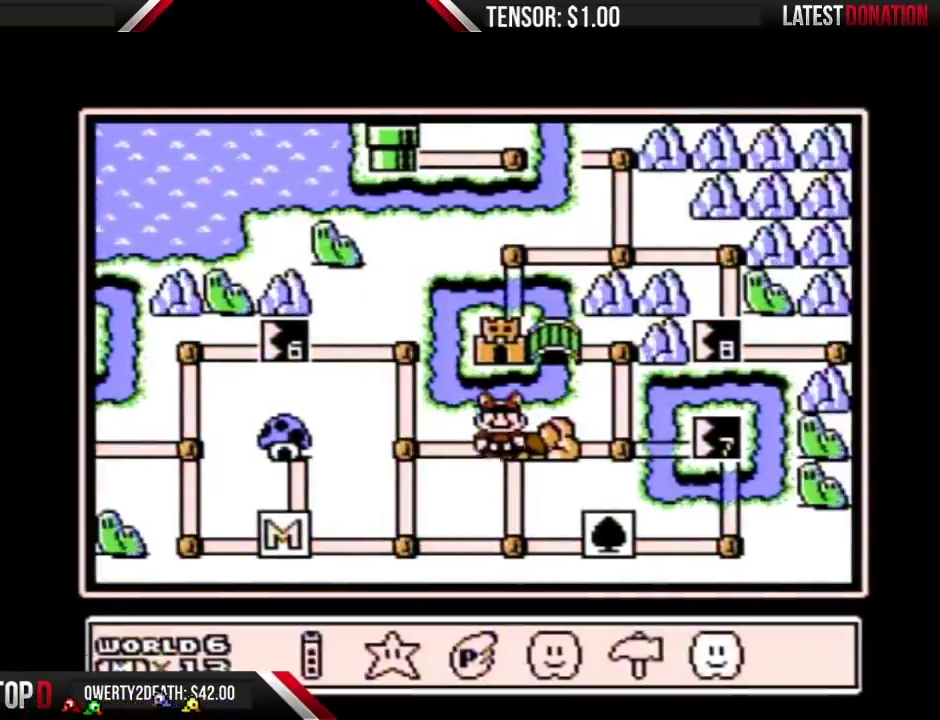
{"buttons": [], "events": [[133, "DPAD_LEFT", "down"], [217, "DPAD_LEFT", "up"], [283, "A", "down"], [350, "A", "up"], [400, "DPAD_RIGHT", "down"], [500, "DPAD_RIGHT", "up"]]}
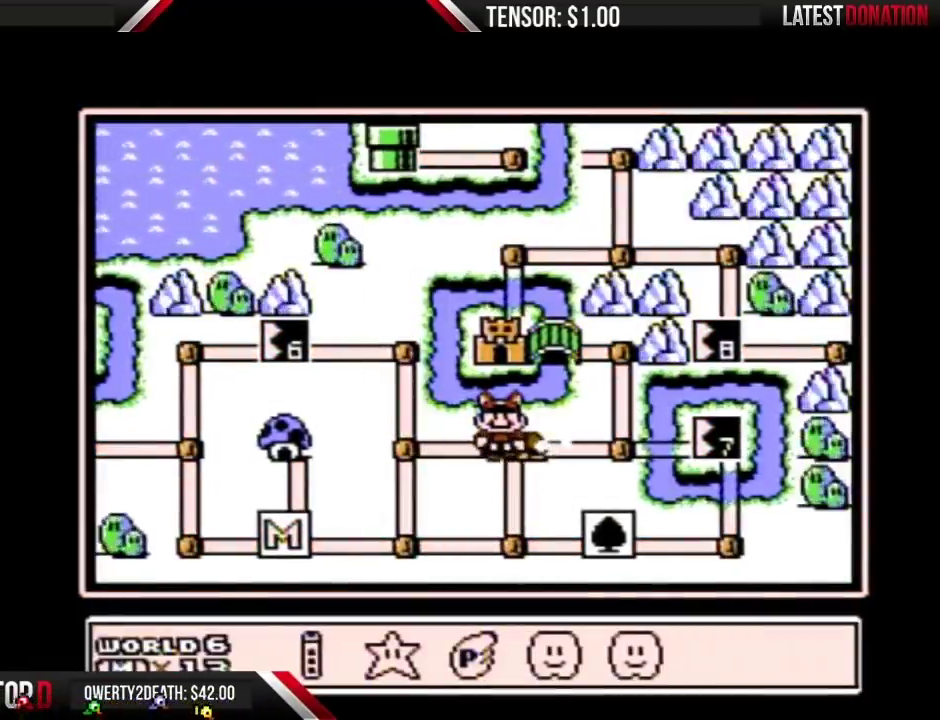
{"buttons": ["DPAD_RIGHT"], "events": [[100, "DPAD_RIGHT", "down"]]}
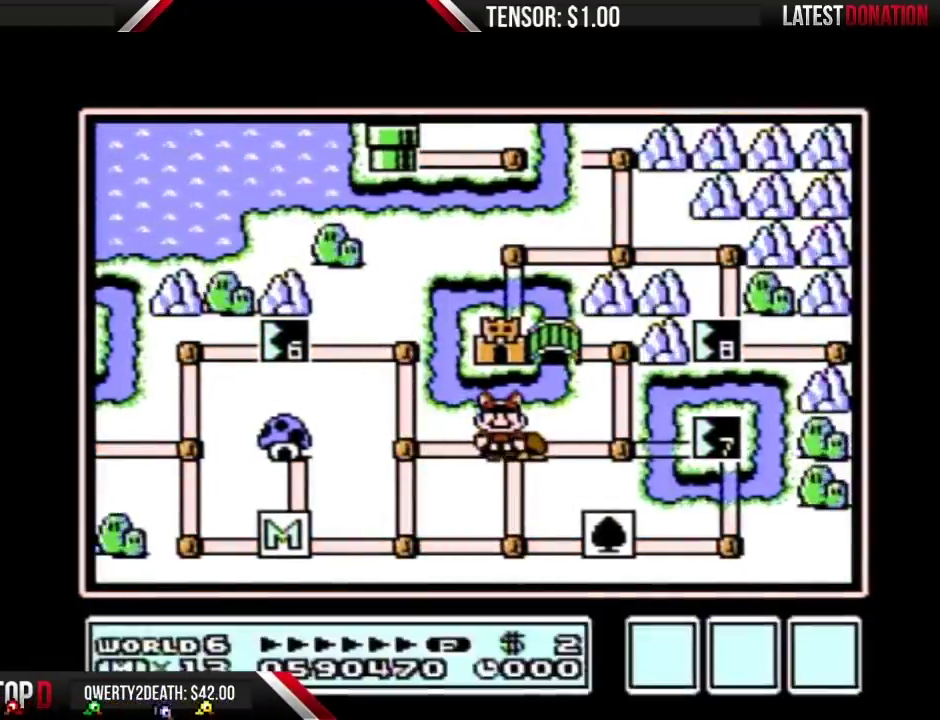
{"buttons": ["DPAD_UP"], "events": [[400, "DPAD_RIGHT", "up"], [400, "DPAD_UP", "down"]]}
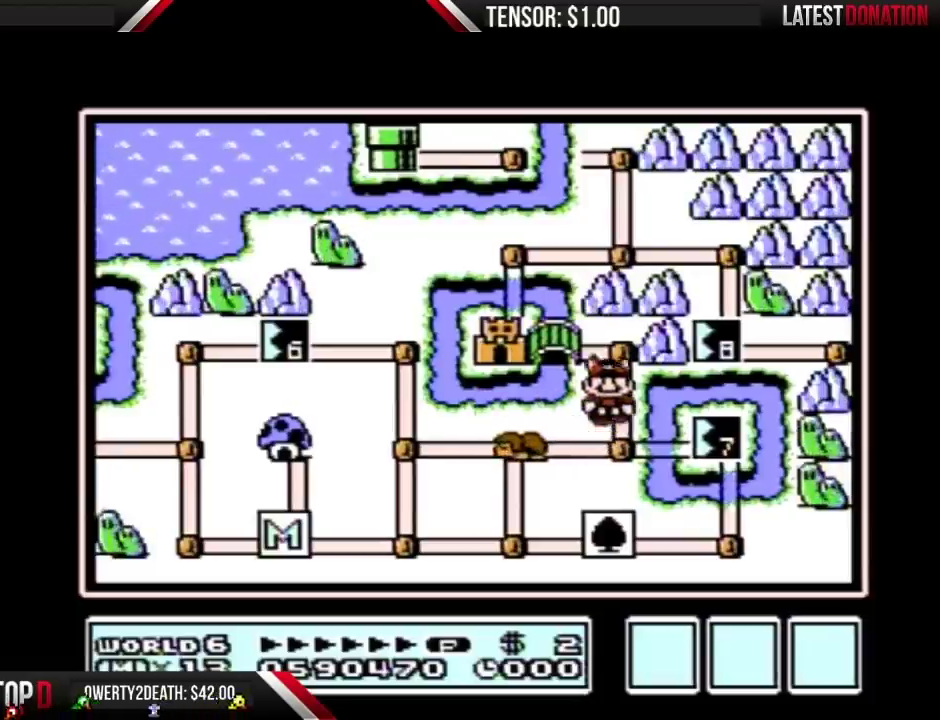
{"buttons": ["DPAD_LEFT"], "events": [[183, "DPAD_UP", "up"], [217, "DPAD_LEFT", "down"]]}
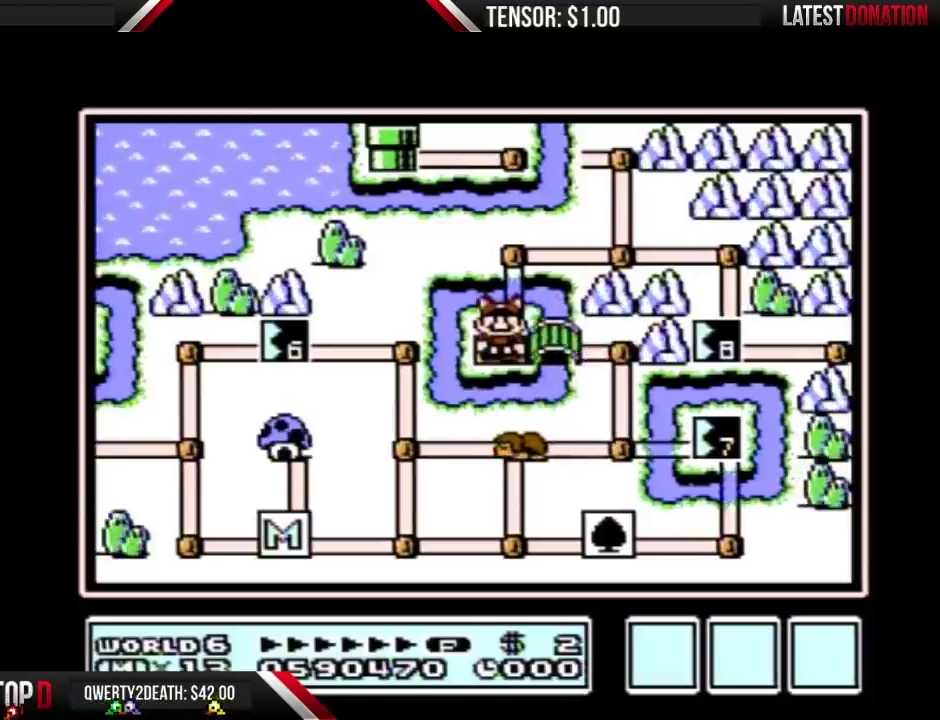
{"buttons": ["DPAD_LEFT"], "events": []}
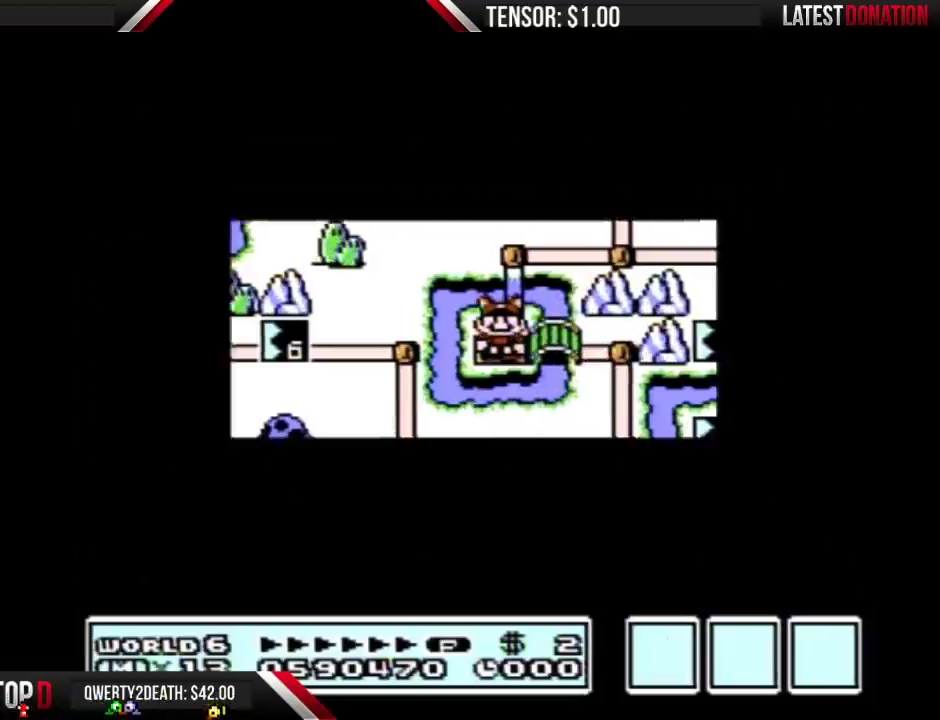
{"buttons": ["DPAD_LEFT"], "events": []}
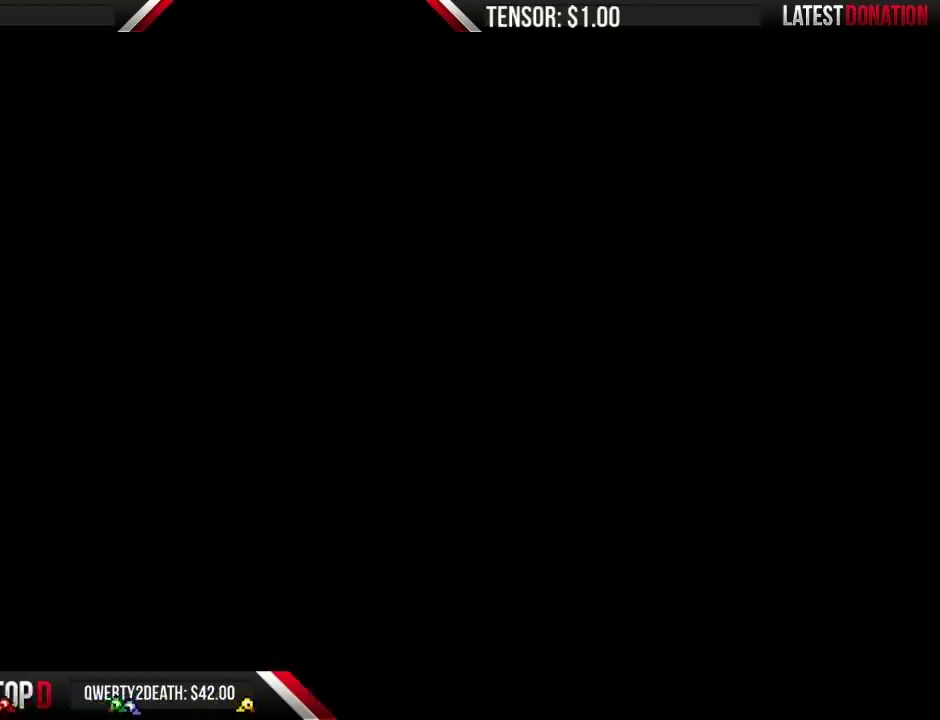
{"buttons": ["B", "DPAD_RIGHT"], "events": [[67, "DPAD_LEFT", "up"], [100, "B", "down"], [100, "DPAD_RIGHT", "down"]]}
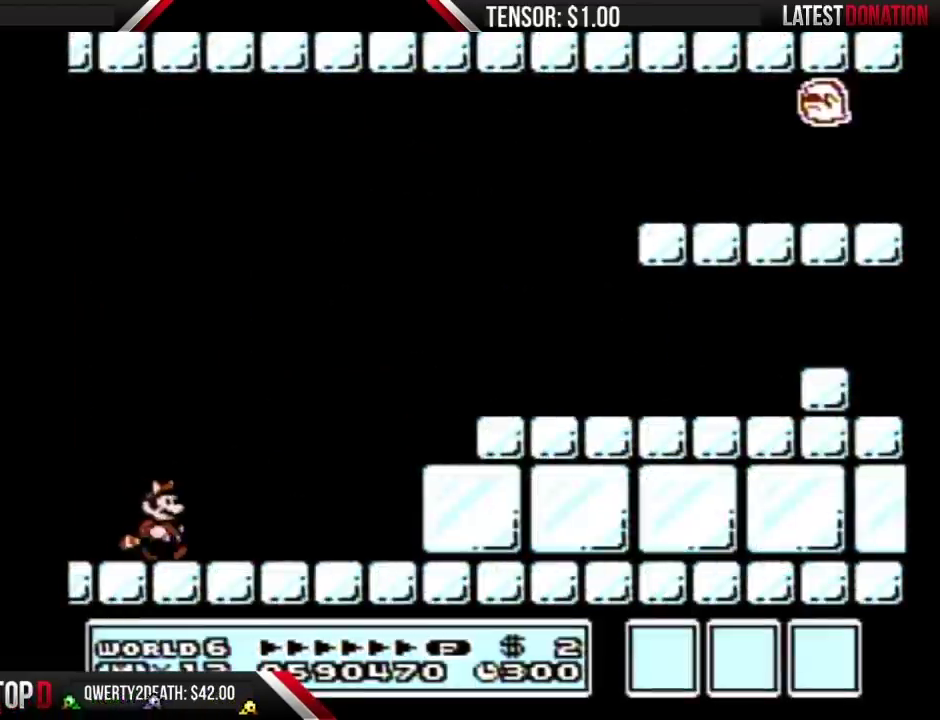
{"buttons": ["B", "DPAD_RIGHT"], "events": []}
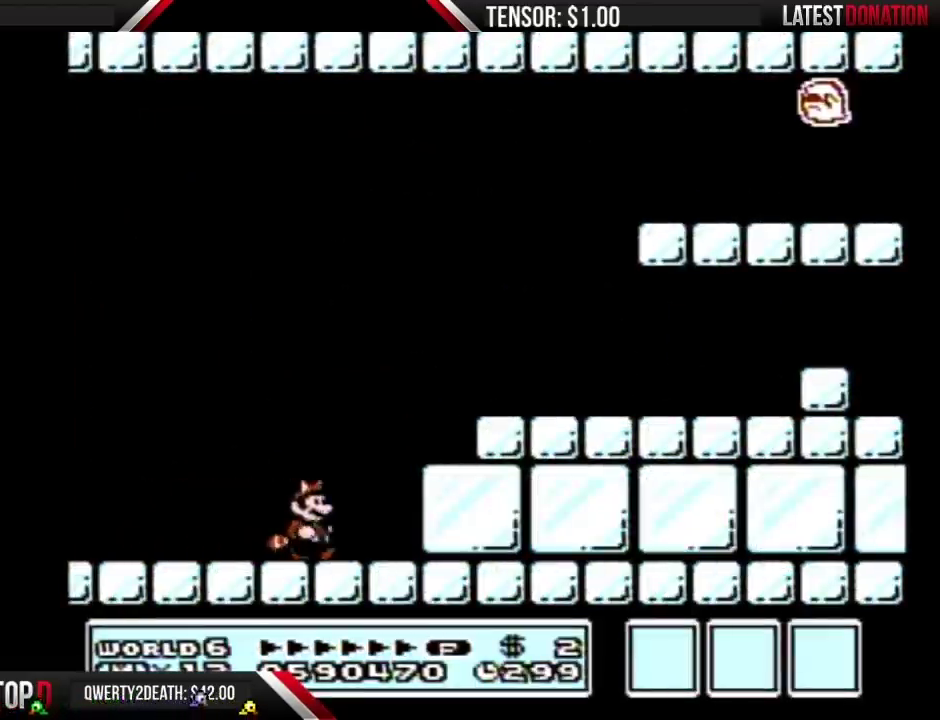
{"buttons": ["B", "DPAD_RIGHT"], "events": [[67, "A", "down"], [283, "A", "up"]]}
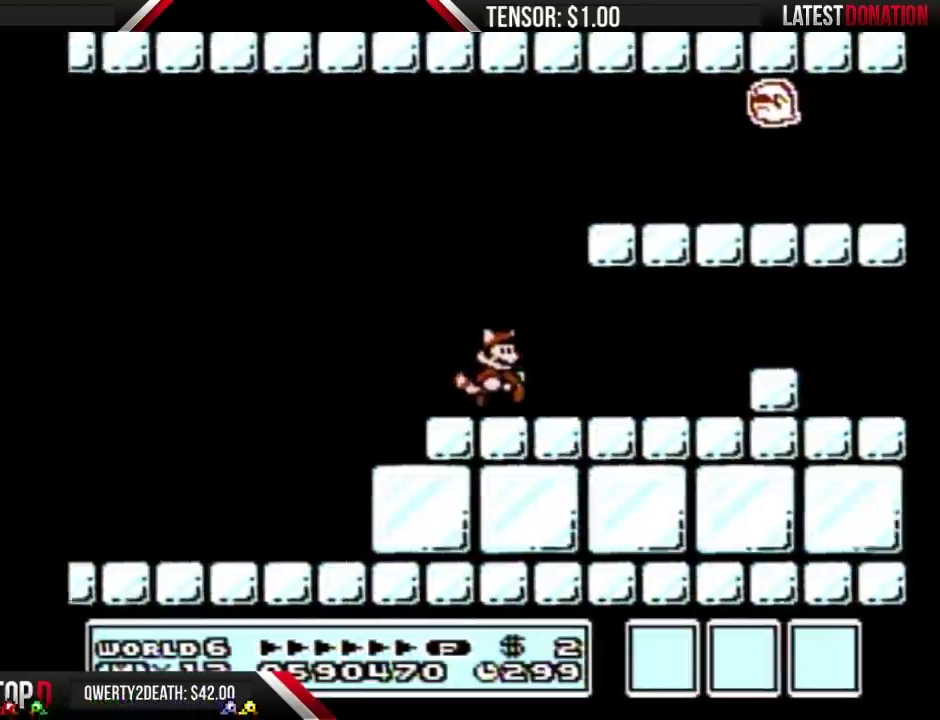
{"buttons": ["B", "DPAD_RIGHT"], "events": [[317, "DPAD_DOWN", "down"], [317, "DPAD_RIGHT", "up"], [350, "A", "down"], [400, "DPAD_RIGHT", "down"], [433, "A", "up"], [433, "DPAD_DOWN", "up"]]}
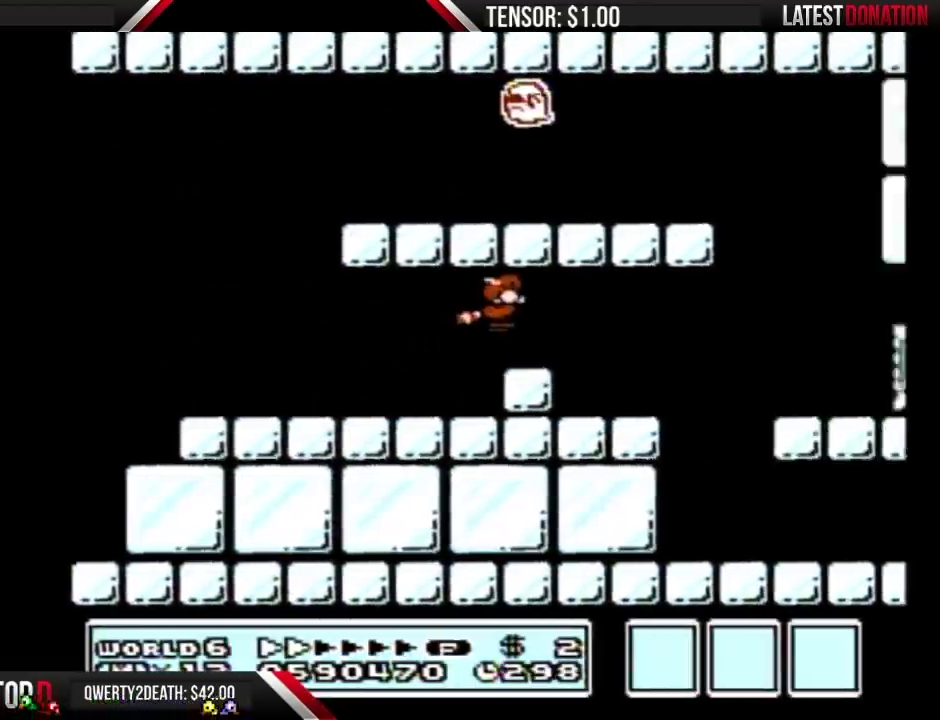
{"buttons": ["B", "DPAD_RIGHT"], "events": [[133, "A", "down"], [183, "A", "up"], [433, "DPAD_LEFT", "down"], [433, "DPAD_RIGHT", "up"], [500, "DPAD_LEFT", "up"], [500, "DPAD_RIGHT", "down"]]}
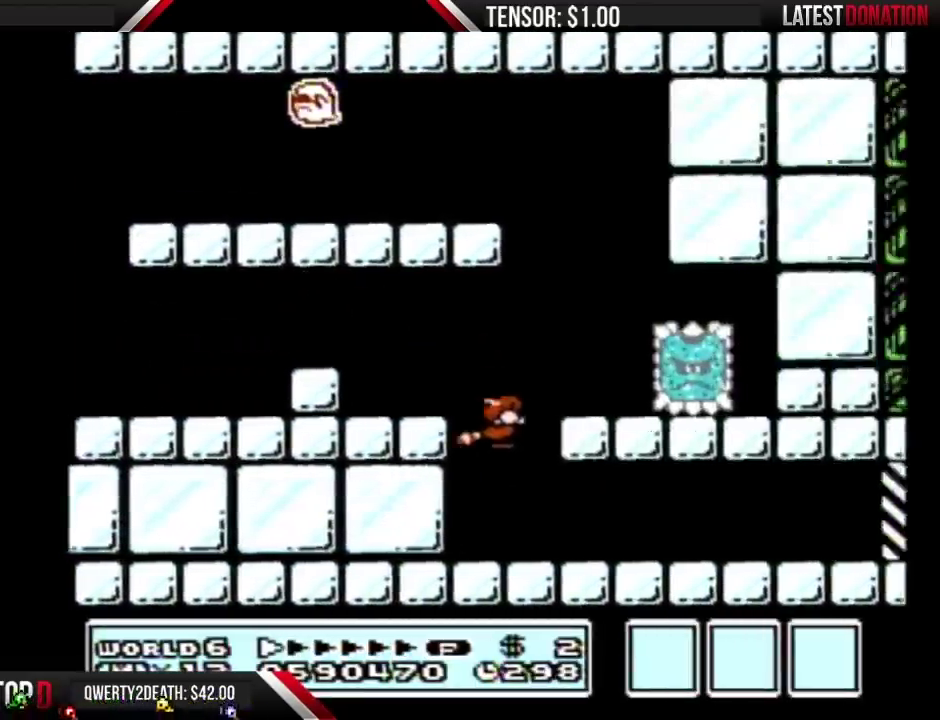
{"buttons": ["B", "DPAD_RIGHT"], "events": []}
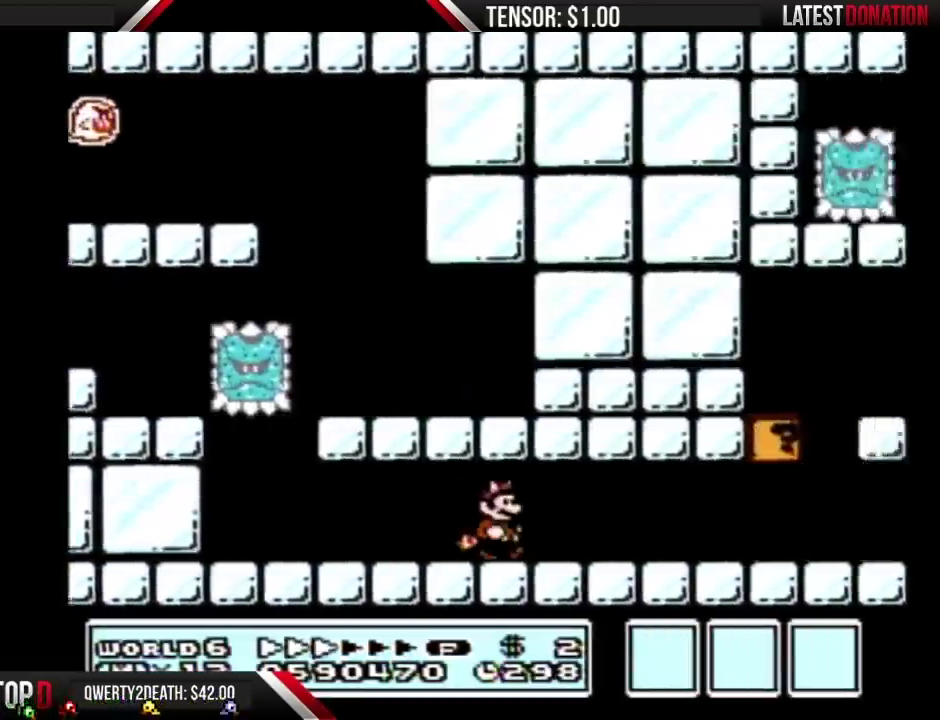
{"buttons": ["B", "DPAD_RIGHT"], "events": []}
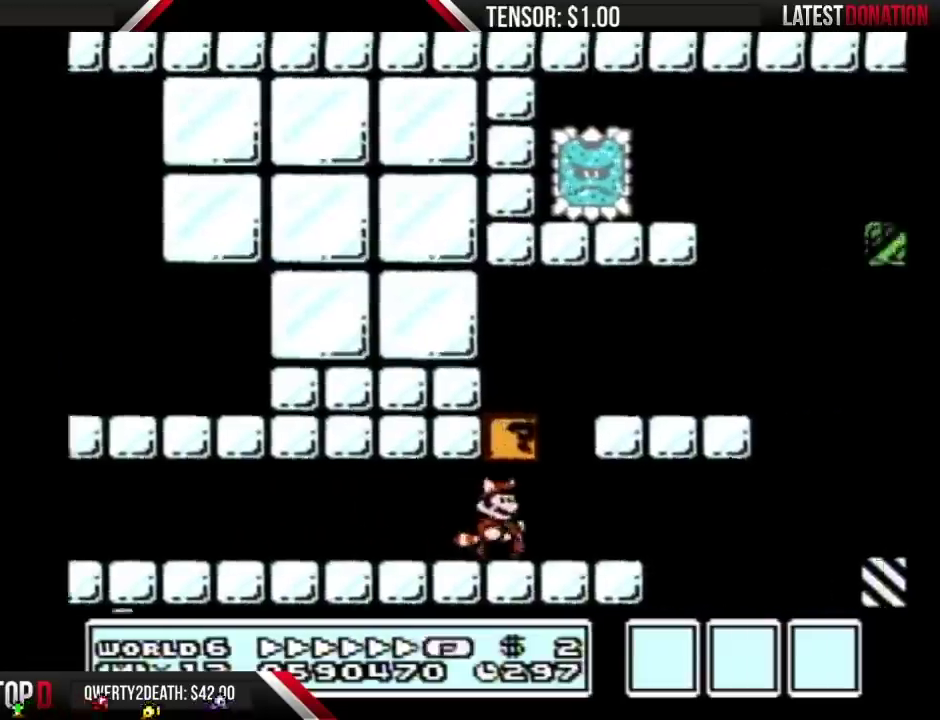
{"buttons": ["A", "B", "DPAD_RIGHT"], "events": [[250, "A", "down"]]}
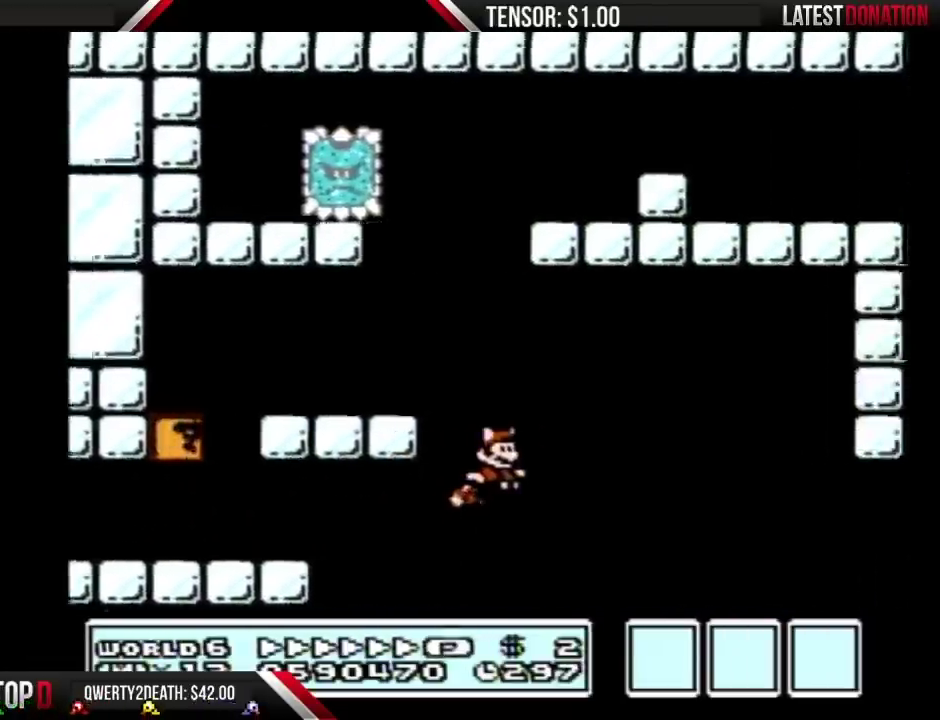
{"buttons": ["B", "DPAD_RIGHT"], "events": [[67, "A", "up"], [400, "A", "down"], [500, "A", "up"]]}
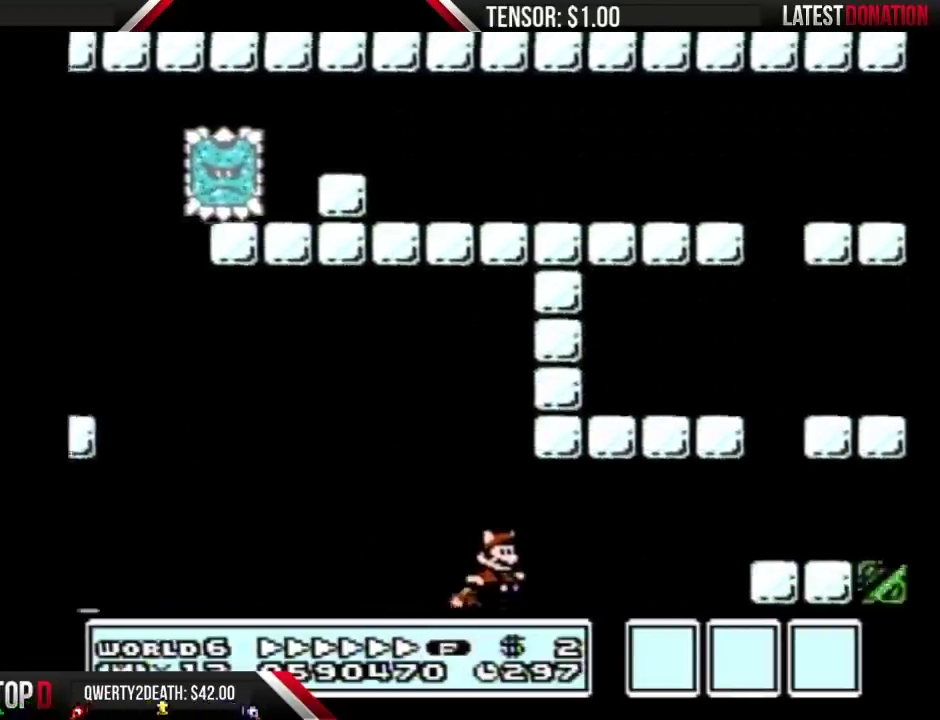
{"buttons": ["B", "DPAD_RIGHT"], "events": [[150, "A", "down"], [217, "A", "up"]]}
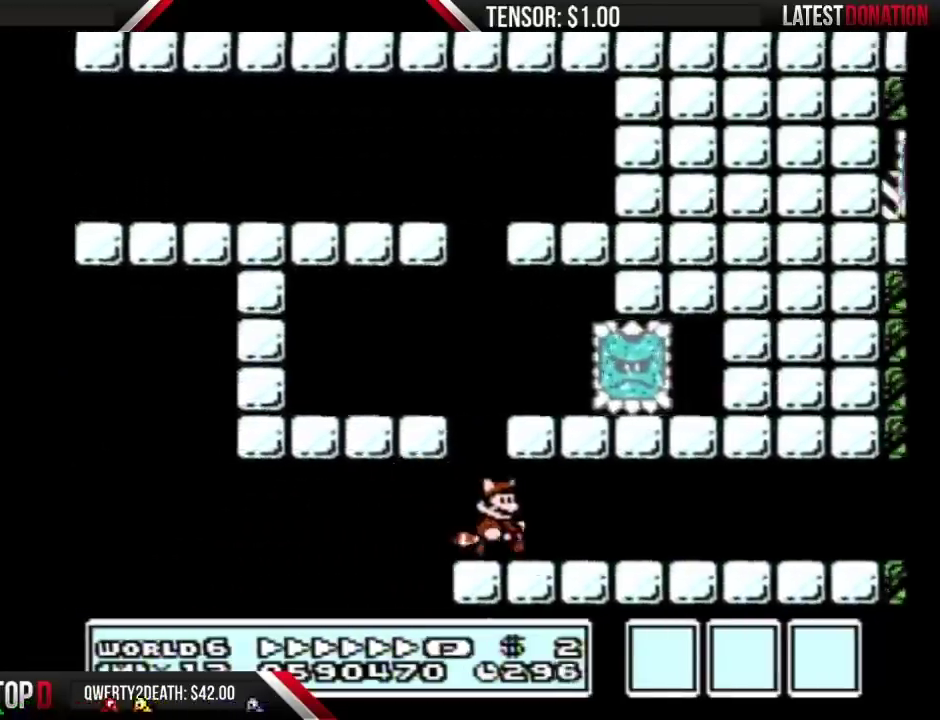
{"buttons": ["B", "DPAD_RIGHT"], "events": []}
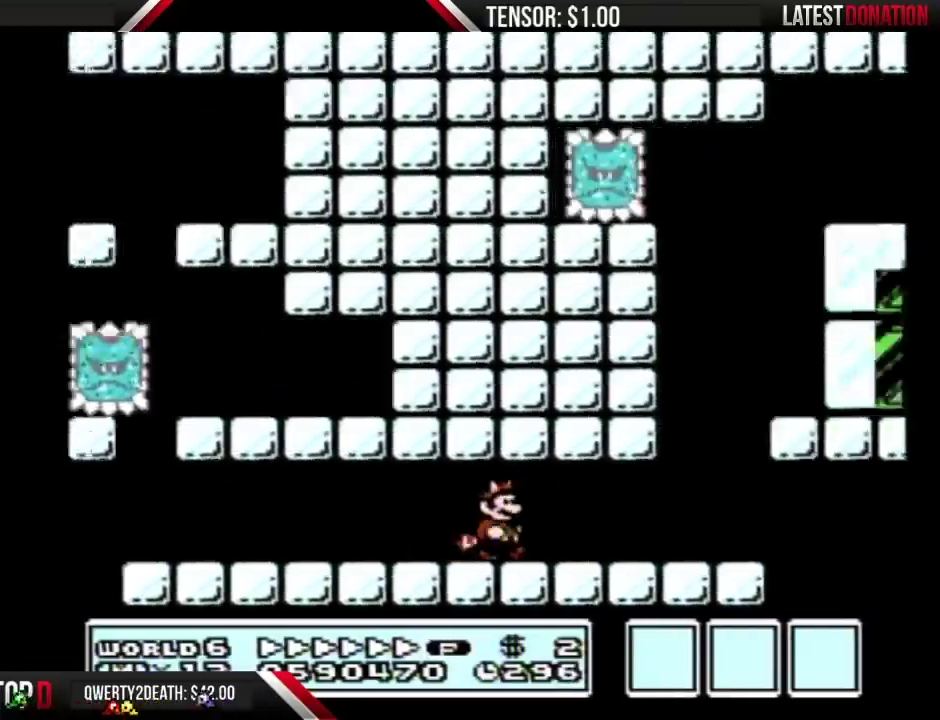
{"buttons": ["A", "B", "DPAD_RIGHT"], "events": [[350, "DPAD_DOWN", "down"], [350, "DPAD_RIGHT", "up"], [433, "DPAD_DOWN", "up"], [433, "DPAD_RIGHT", "down"], [500, "A", "down"]]}